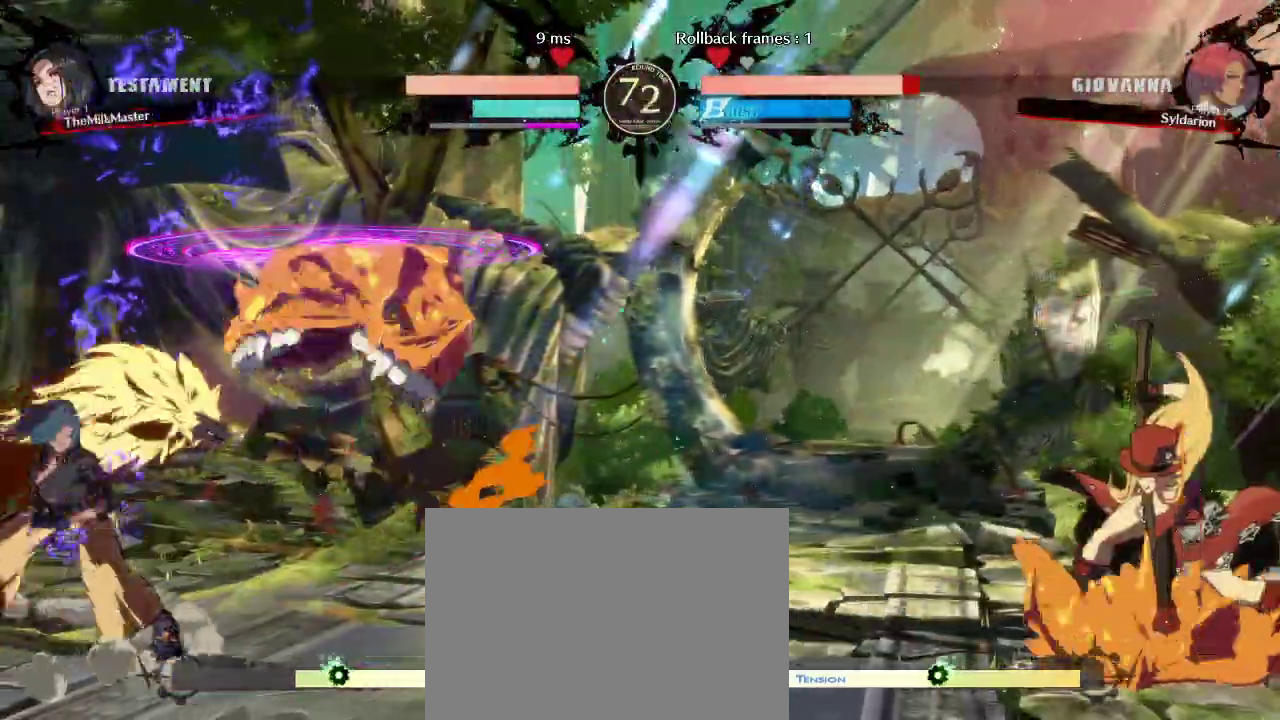
Gameplay with a controller (arcade stick); each line is a JSON object with the inputs held at the frame after it. "events" lists button and stick changes between this image and that frame as [ms after this image, input, new state], when the widget could be followed in between. Not read: L3 R3 other_buttons.
{"buttons": [], "left_stick": "right", "events": [[67, "left_stick", "down"], [167, "left_stick", "down-left"], [417, "left_stick", "right"]]}
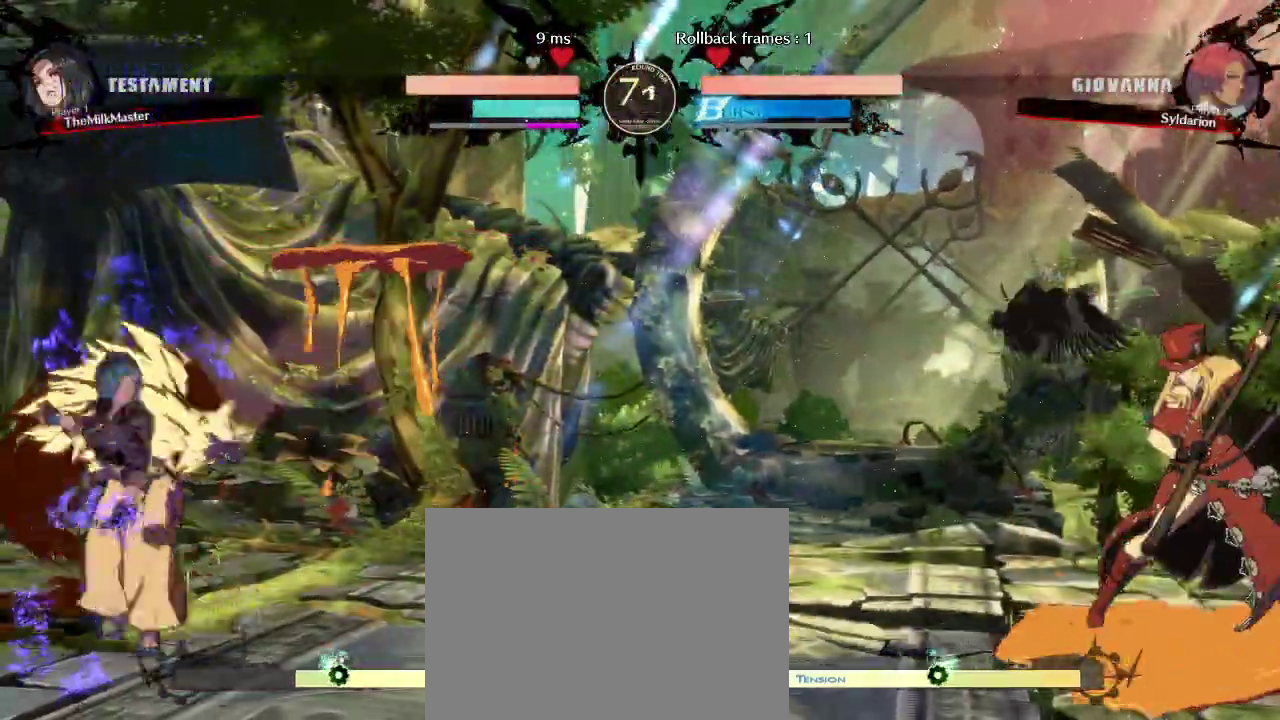
{"buttons": [], "left_stick": "right", "events": []}
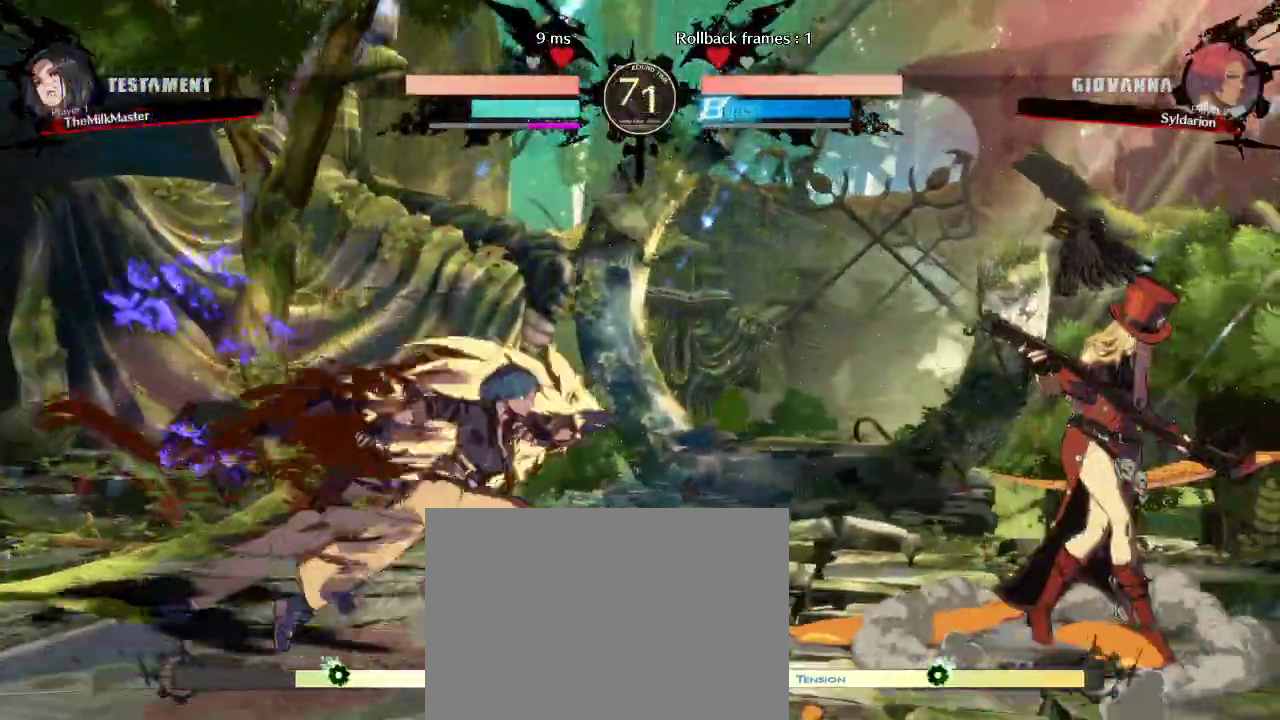
{"buttons": [], "left_stick": "right", "events": []}
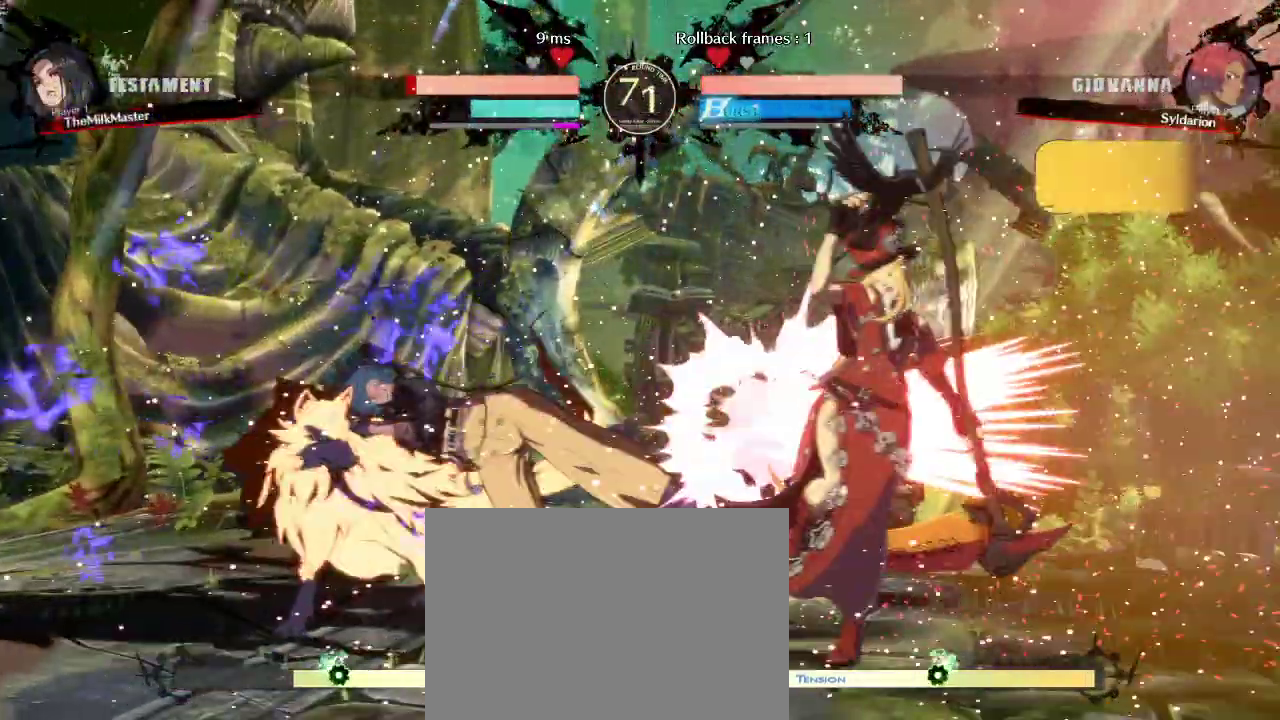
{"buttons": [], "left_stick": "left", "events": [[67, "left_stick", "center"], [150, "left_stick", "down"], [333, "left_stick", "left"]]}
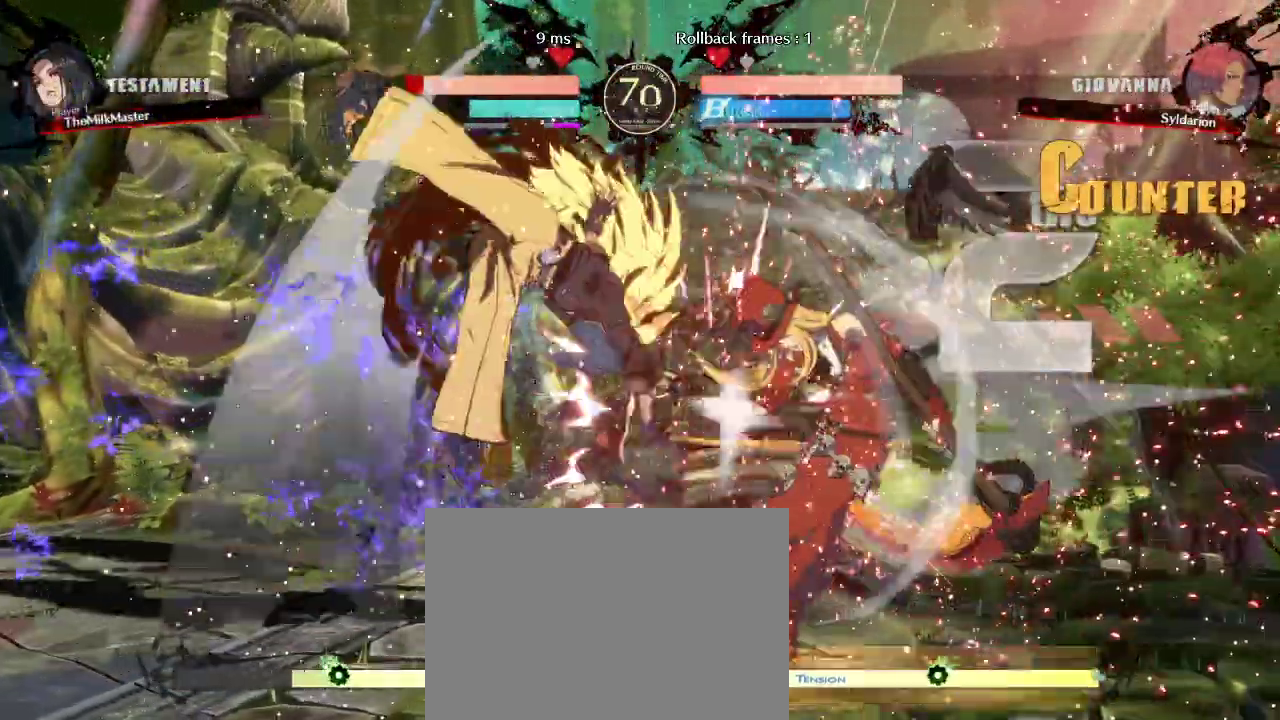
{"buttons": [], "left_stick": "center", "events": [[433, "left_stick", "center"]]}
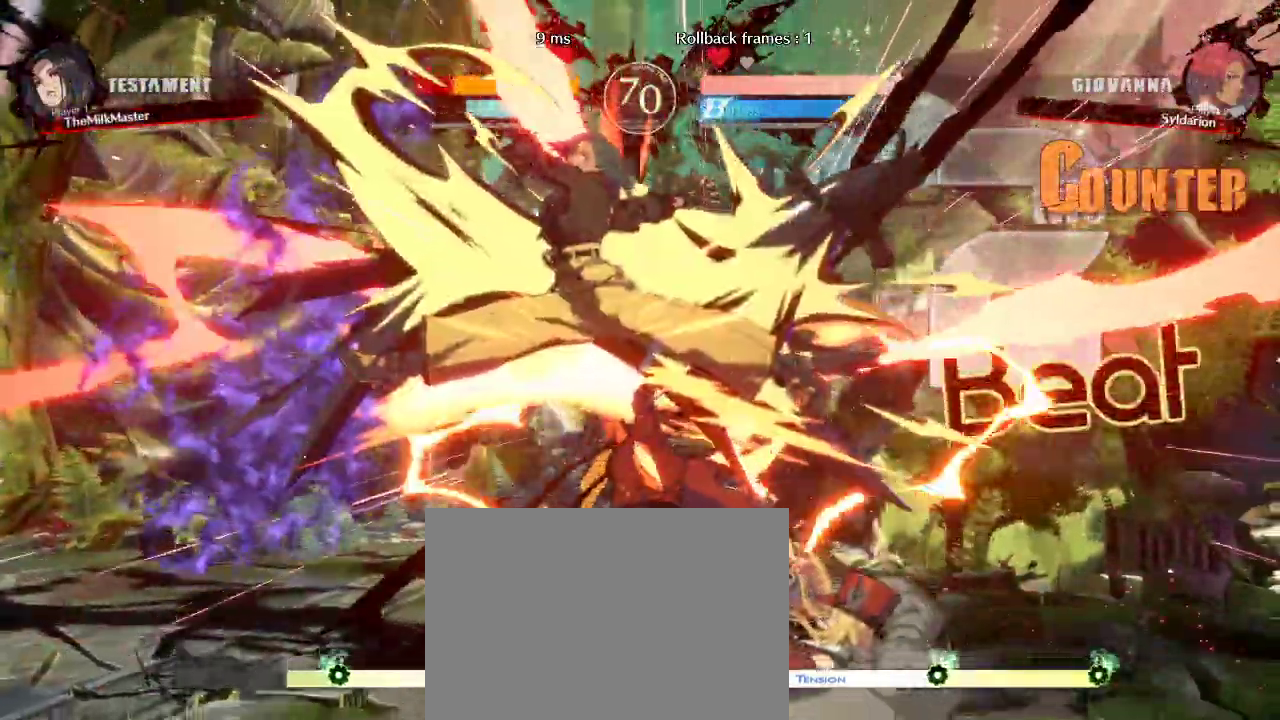
{"buttons": [], "left_stick": "right", "events": [[67, "left_stick", "right"]]}
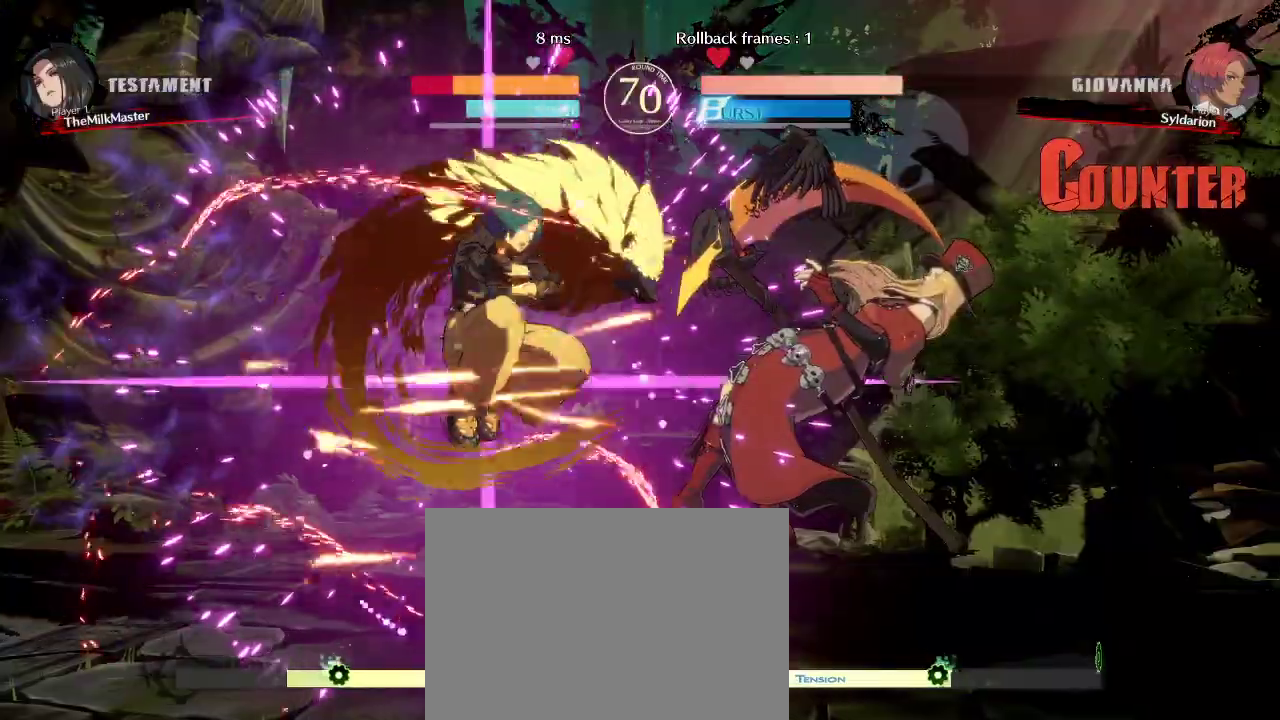
{"buttons": [], "left_stick": "right", "events": []}
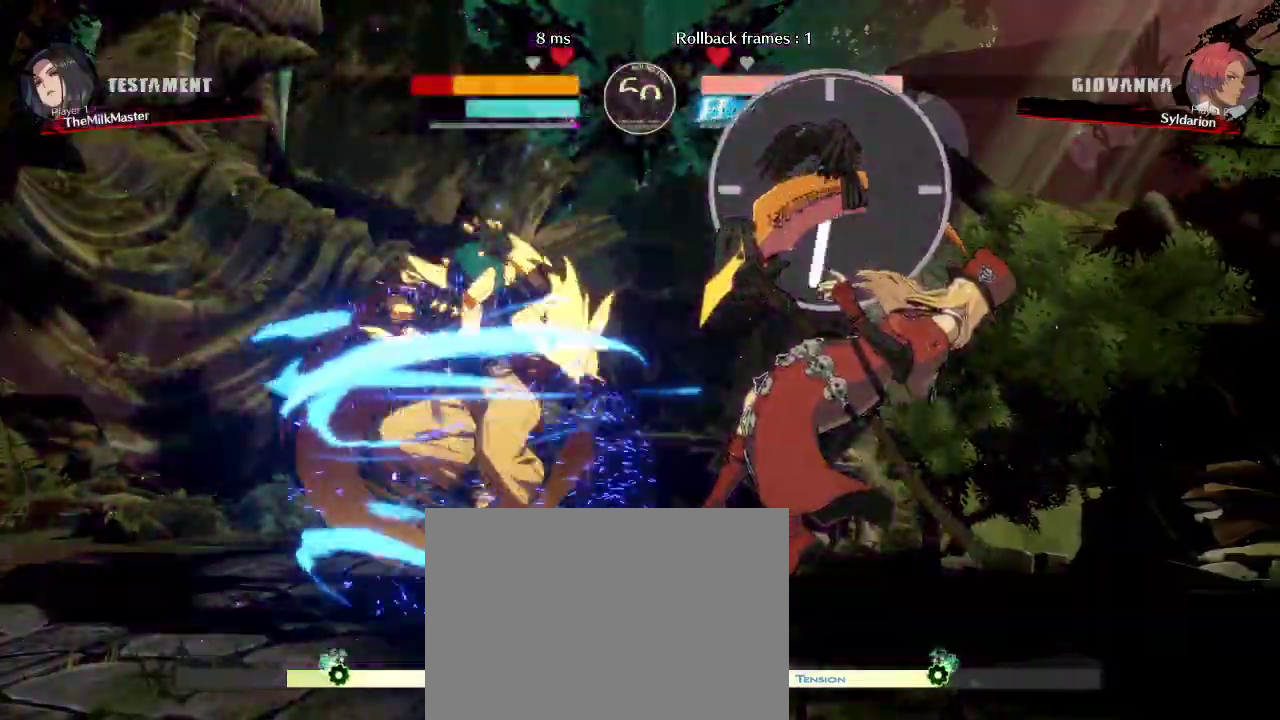
{"buttons": [], "left_stick": "right", "events": []}
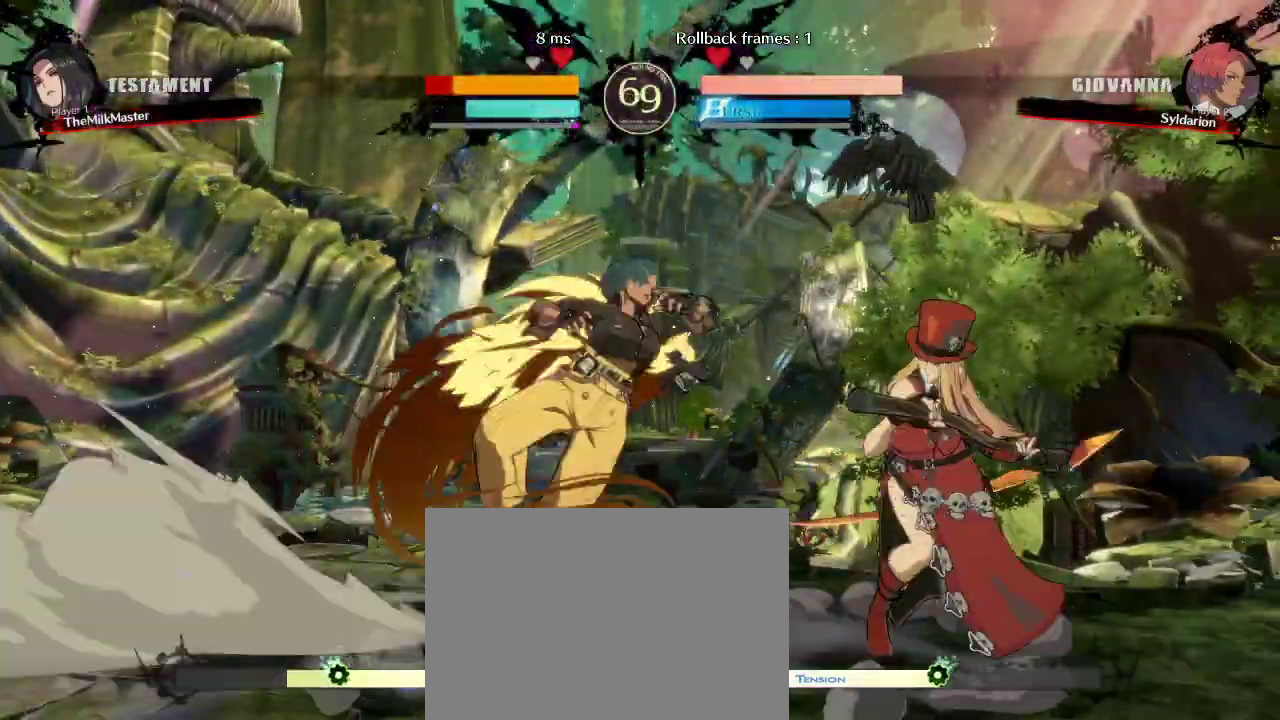
{"buttons": [], "left_stick": "right", "events": []}
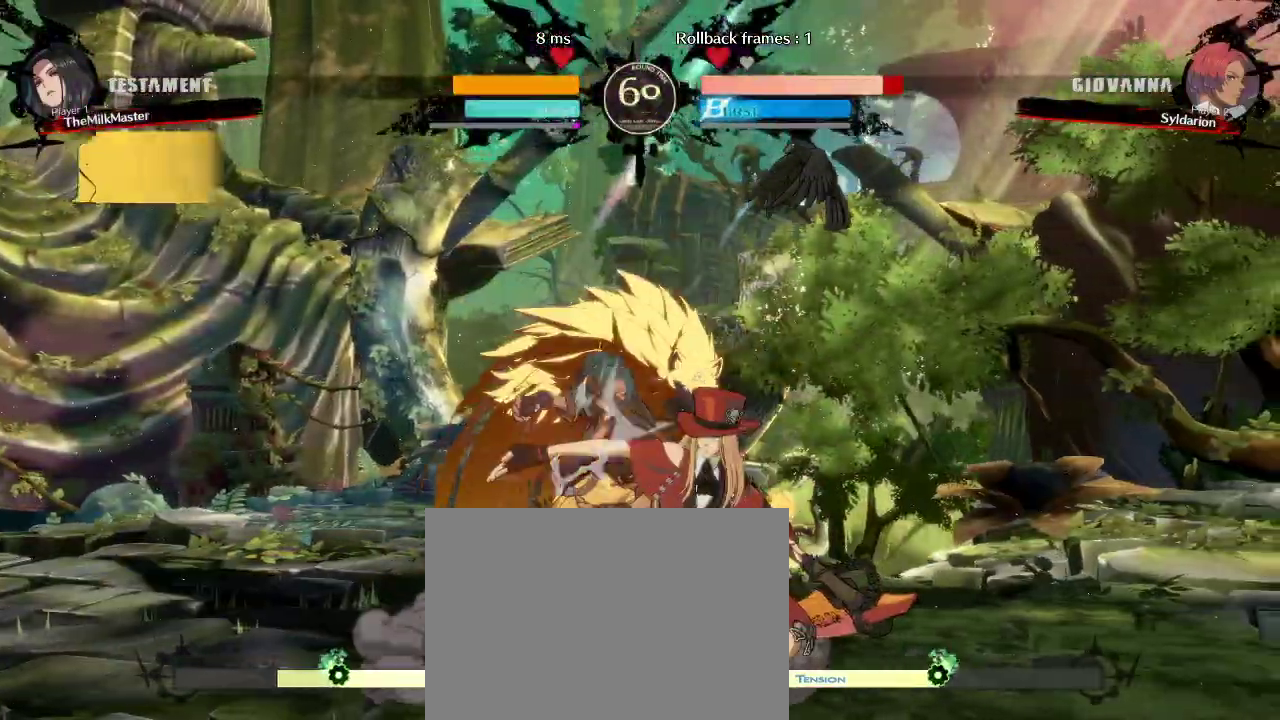
{"buttons": [], "left_stick": "down-left", "events": [[300, "left_stick", "down"], [350, "left_stick", "down-left"]]}
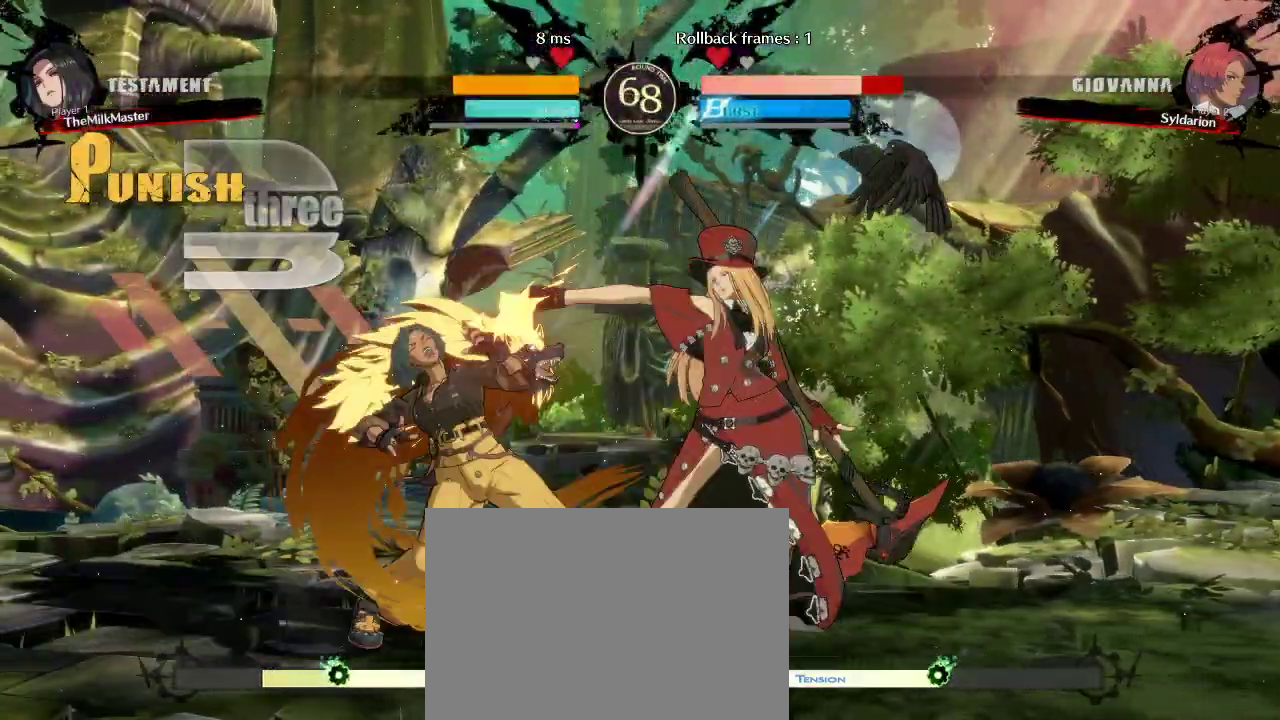
{"buttons": [], "left_stick": "down-left", "events": []}
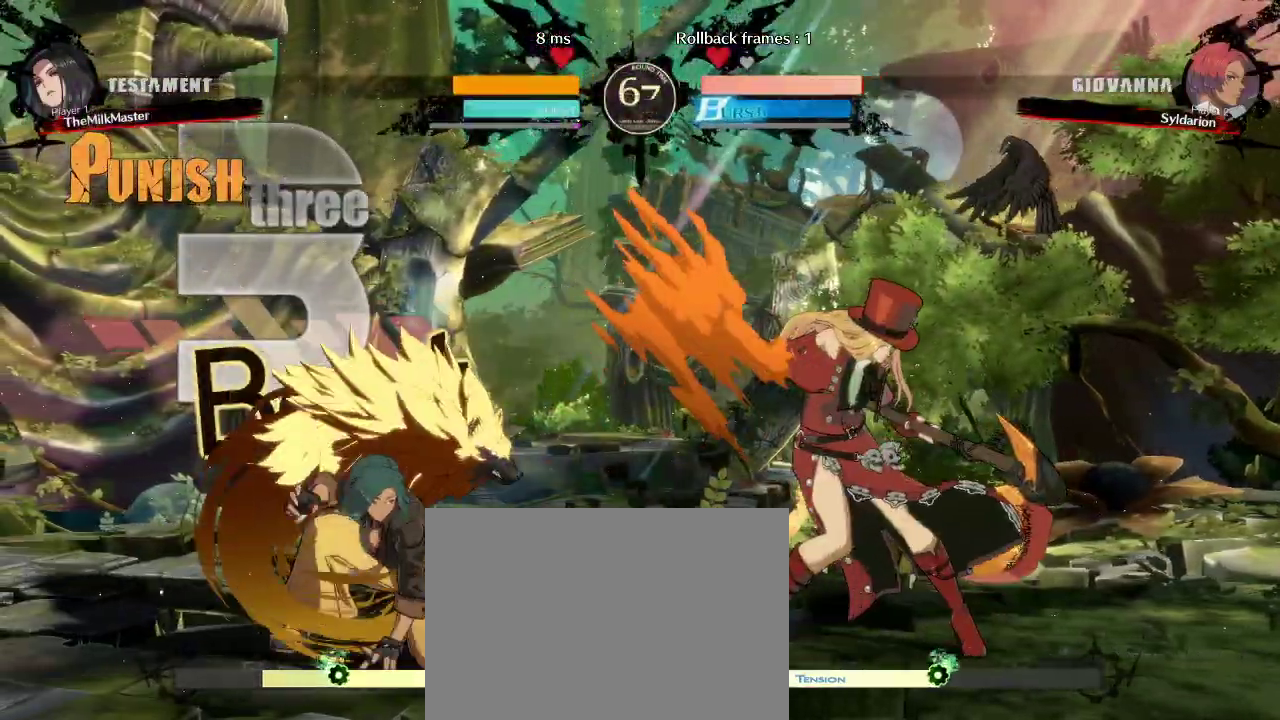
{"buttons": [], "left_stick": "down", "events": [[150, "left_stick", "left"], [350, "left_stick", "center"], [417, "left_stick", "down"]]}
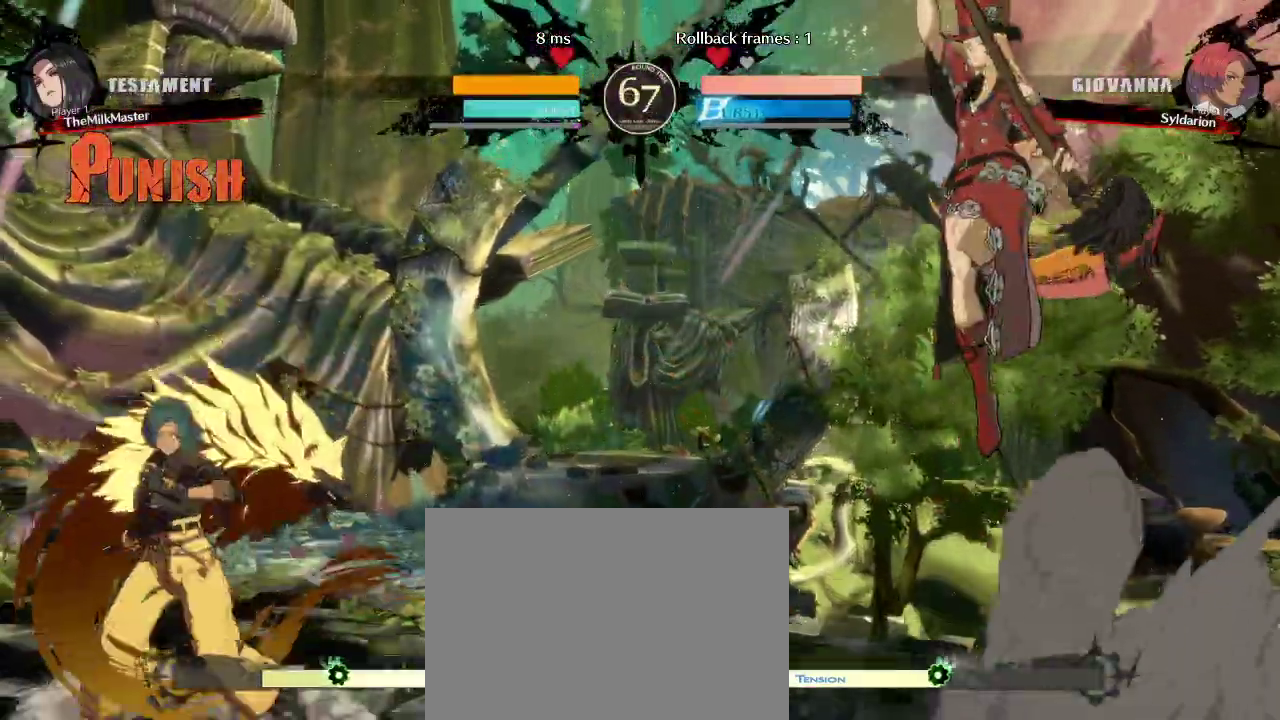
{"buttons": [], "left_stick": "right", "events": [[33, "left_stick", "right"]]}
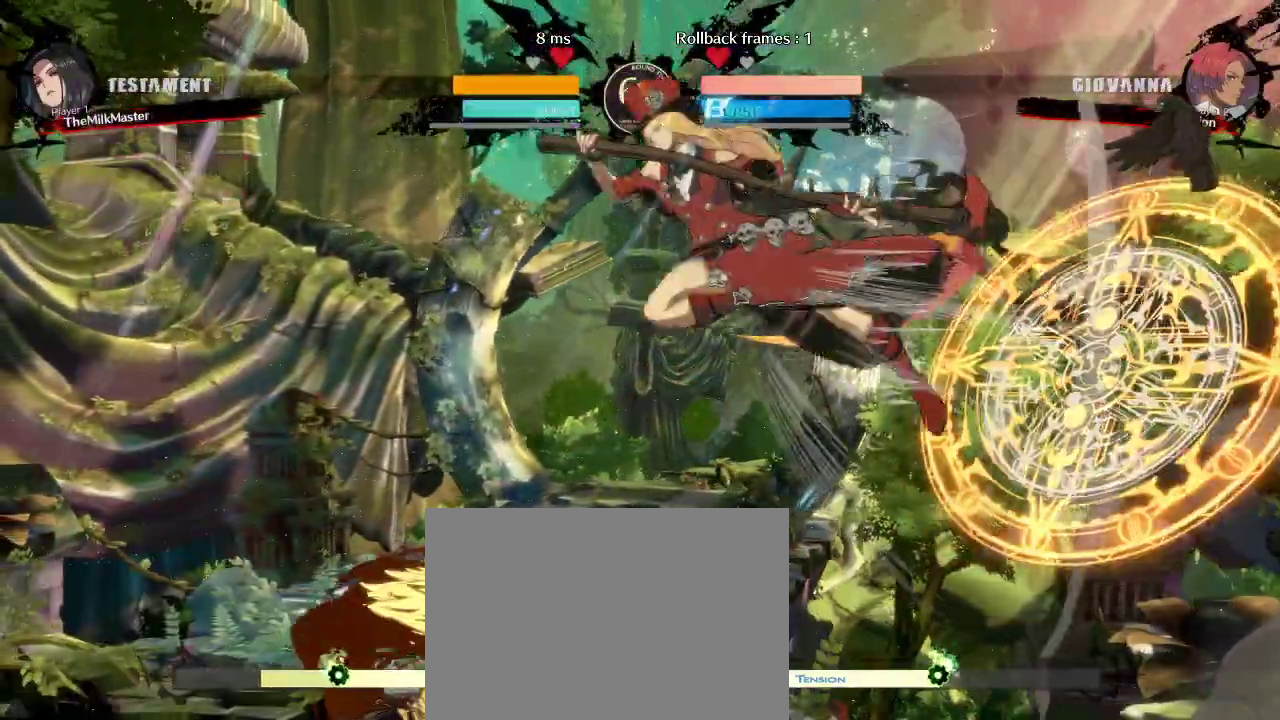
{"buttons": [], "left_stick": "left", "events": [[33, "left_stick", "left"]]}
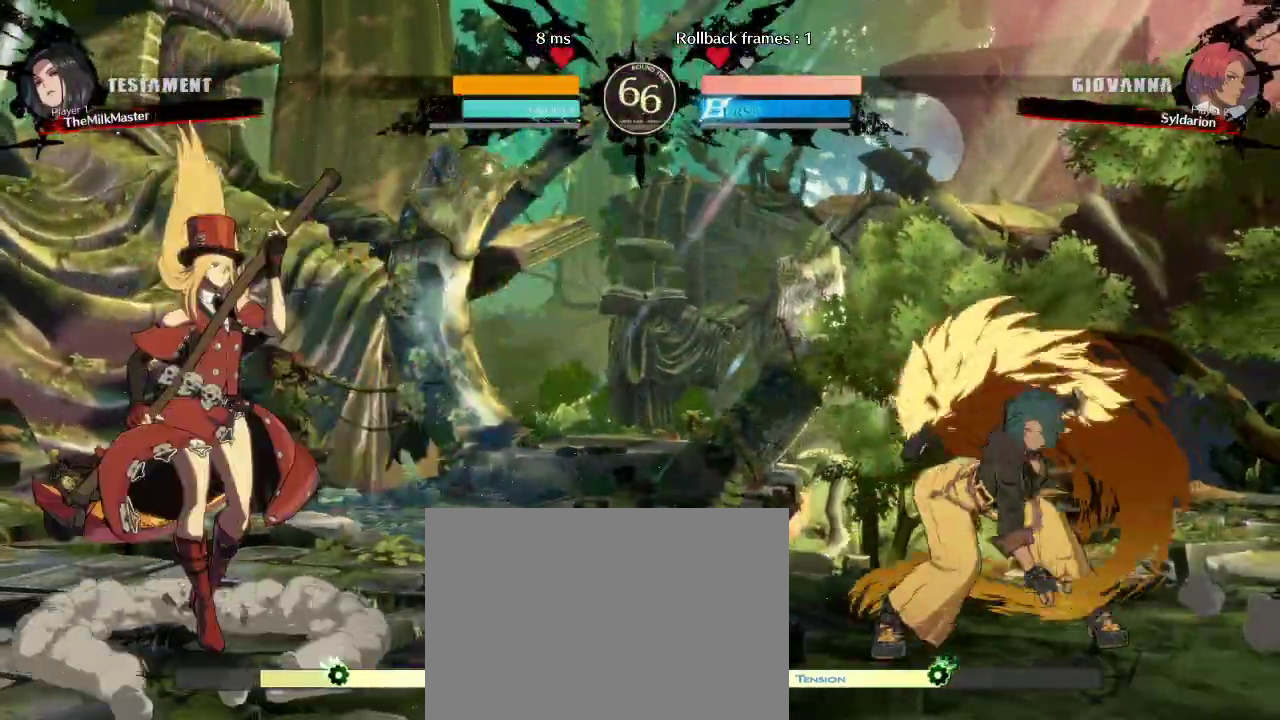
{"buttons": [], "left_stick": "left", "events": []}
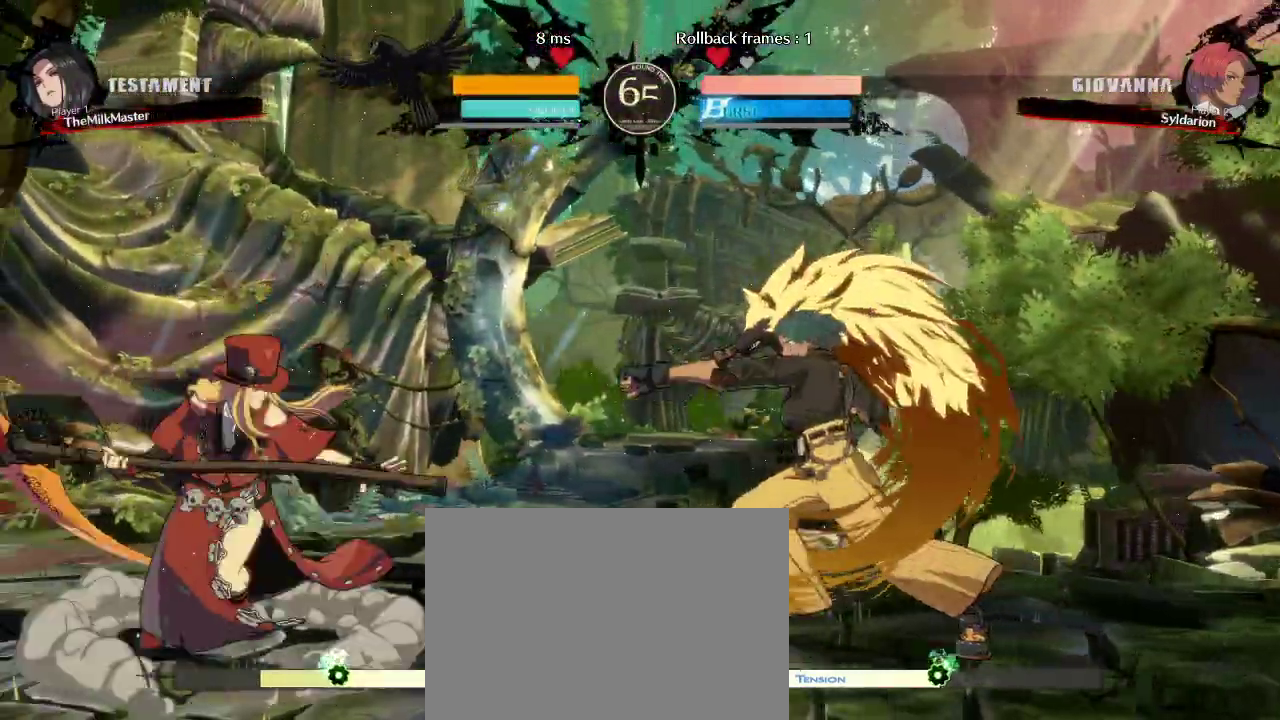
{"buttons": [], "left_stick": "left", "events": [[83, "left_stick", "center"], [150, "left_stick", "right"], [450, "left_stick", "left"]]}
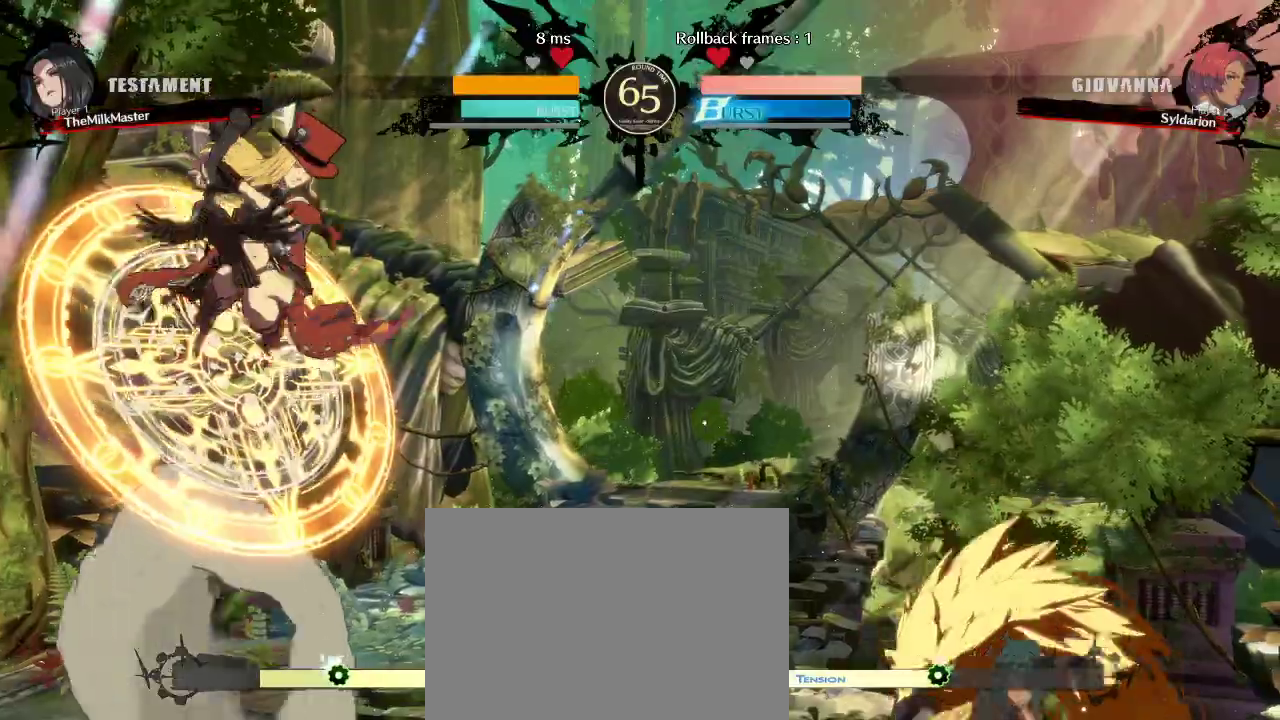
{"buttons": [], "left_stick": "right", "events": [[450, "left_stick", "right"]]}
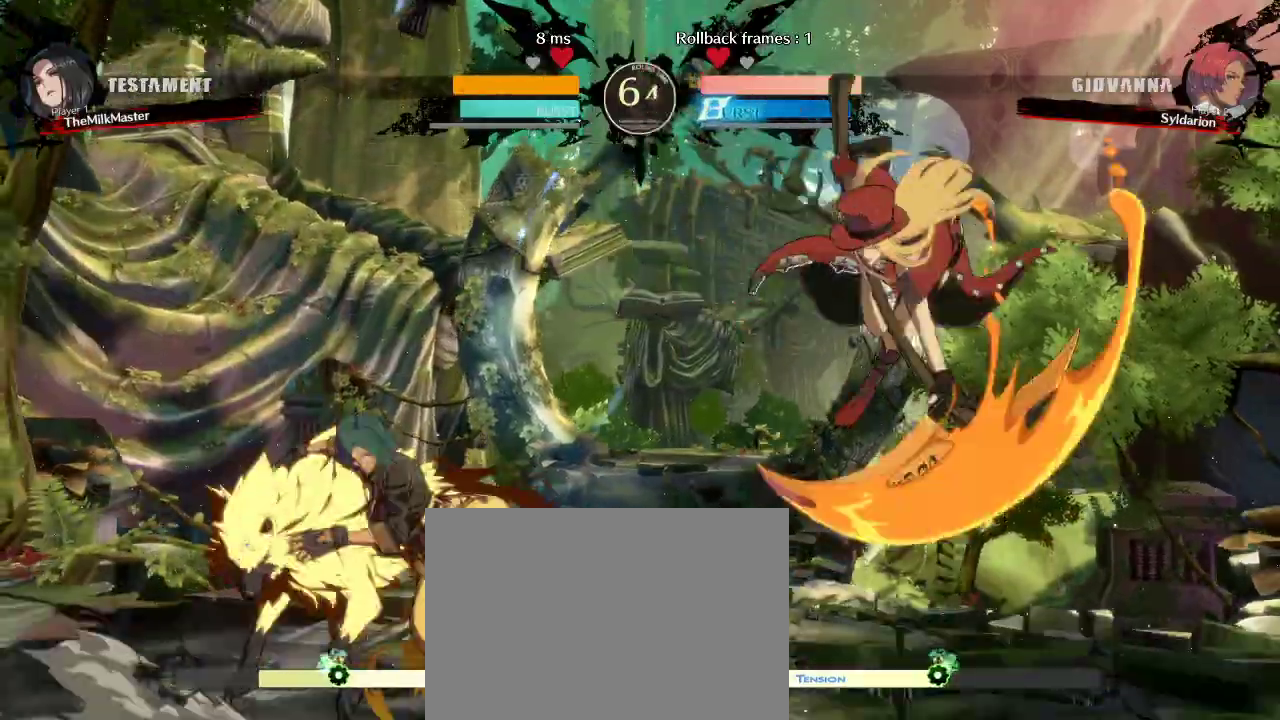
{"buttons": [], "left_stick": "left", "events": [[350, "left_stick", "center"], [467, "left_stick", "left"]]}
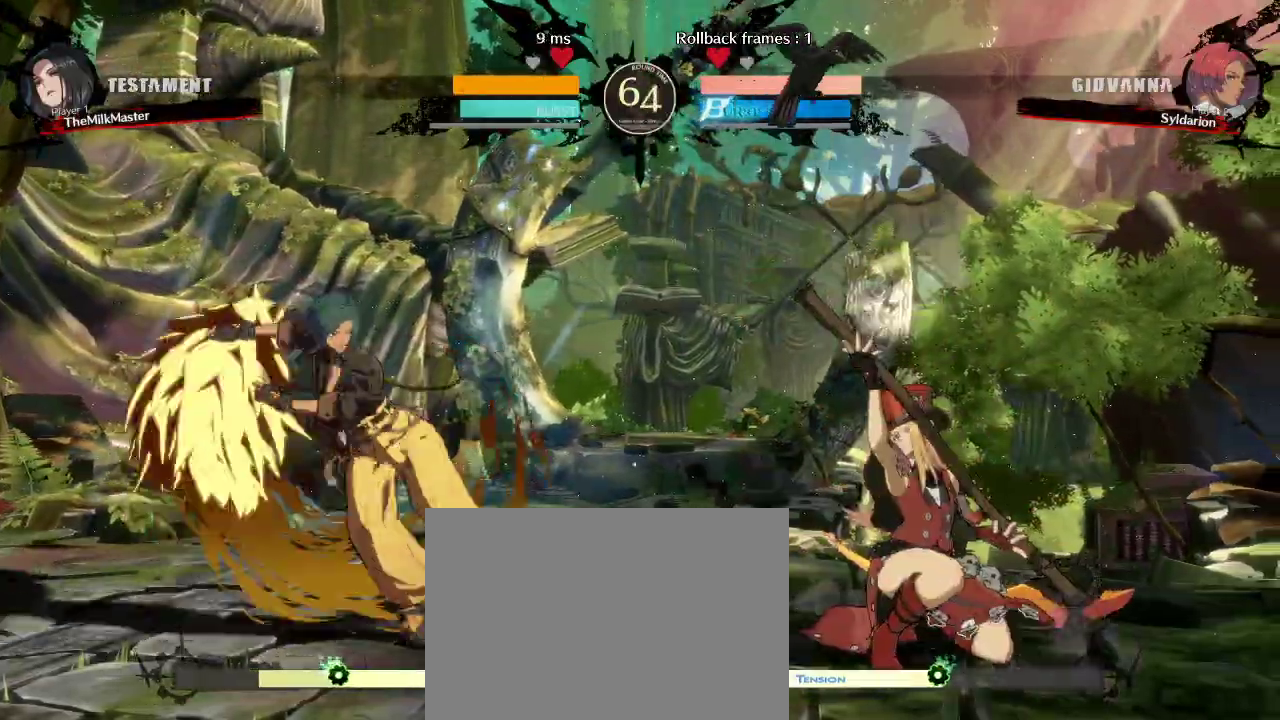
{"buttons": [], "left_stick": "up-right", "events": [[333, "left_stick", "center"], [483, "left_stick", "up-right"]]}
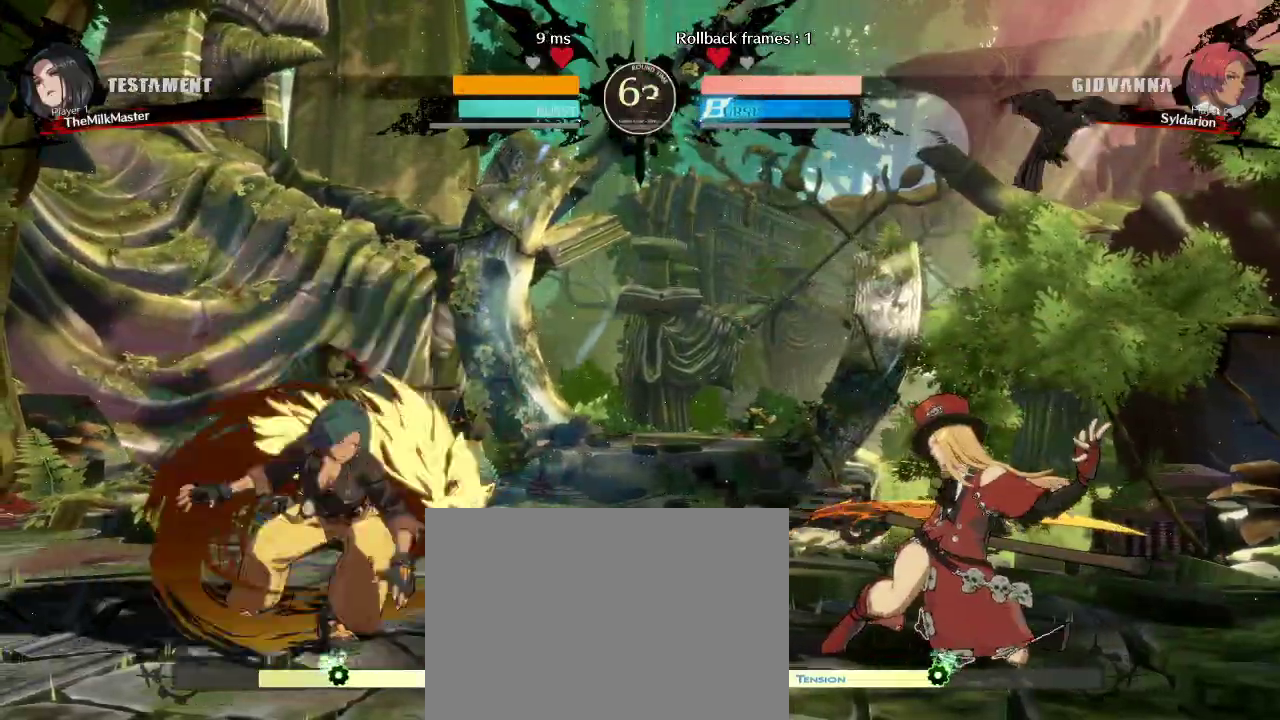
{"buttons": [], "left_stick": "right", "events": [[150, "left_stick", "right"]]}
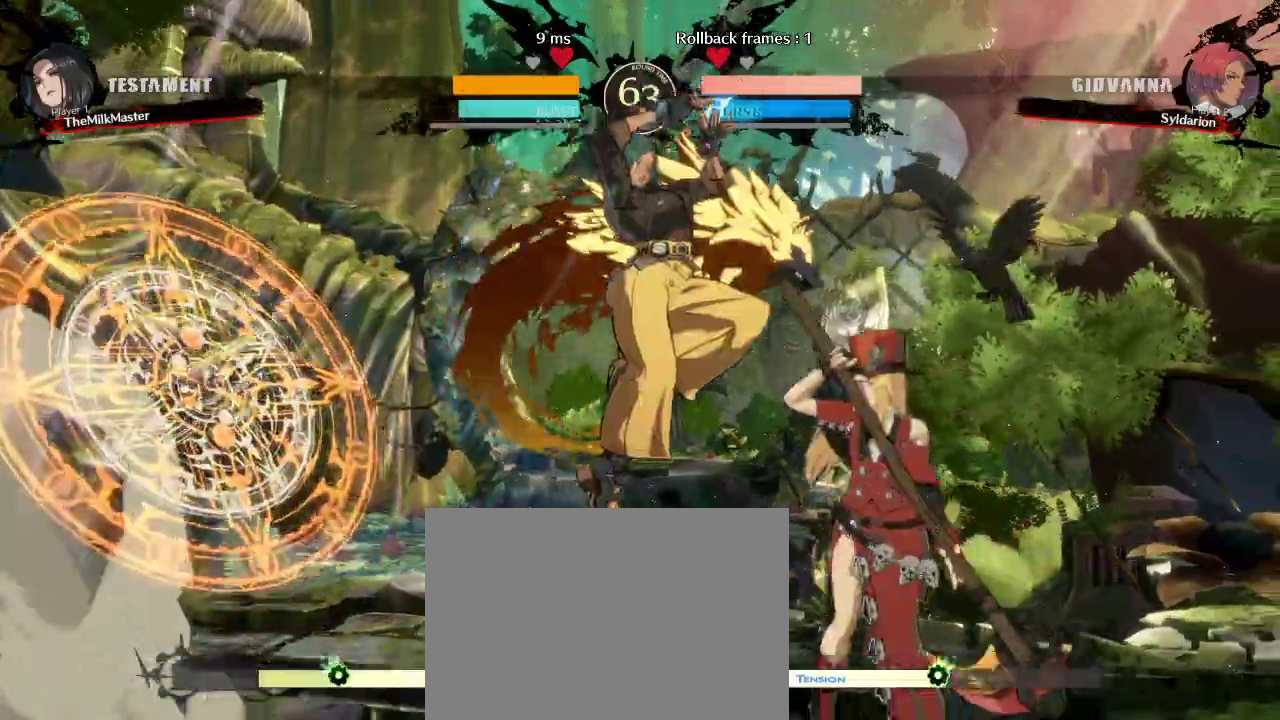
{"buttons": [], "left_stick": "right", "events": []}
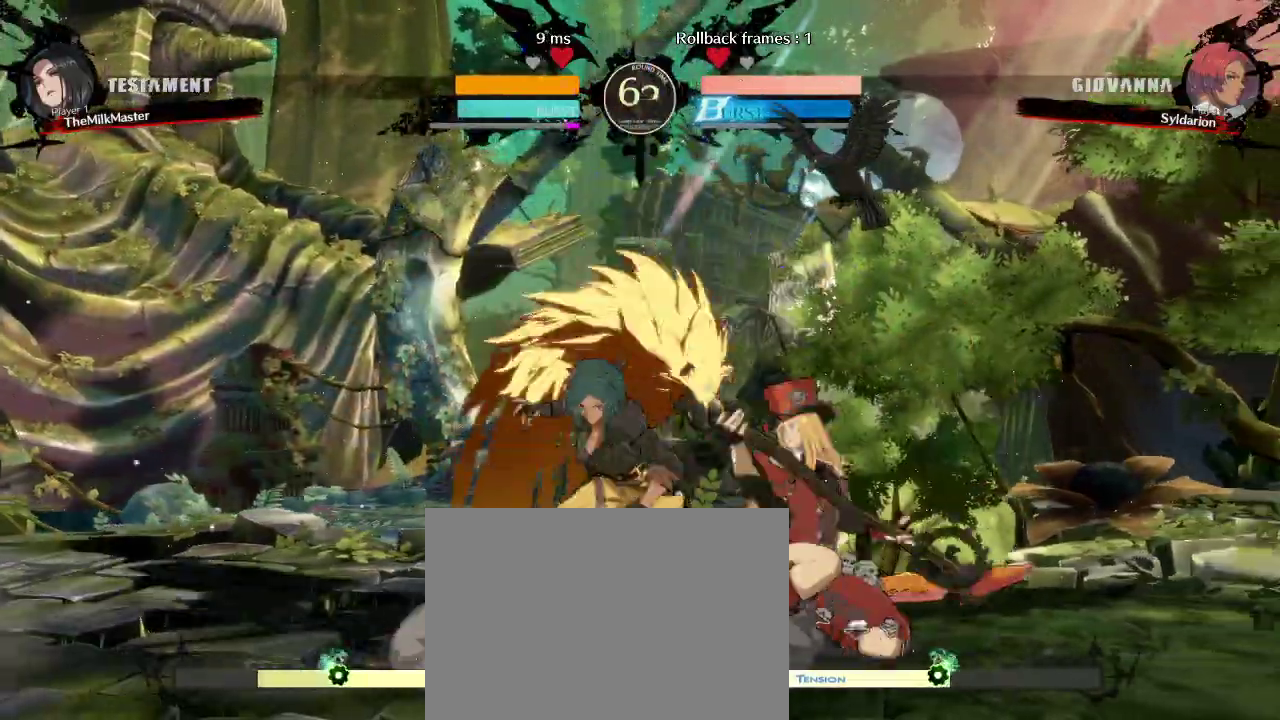
{"buttons": [], "left_stick": "right", "events": []}
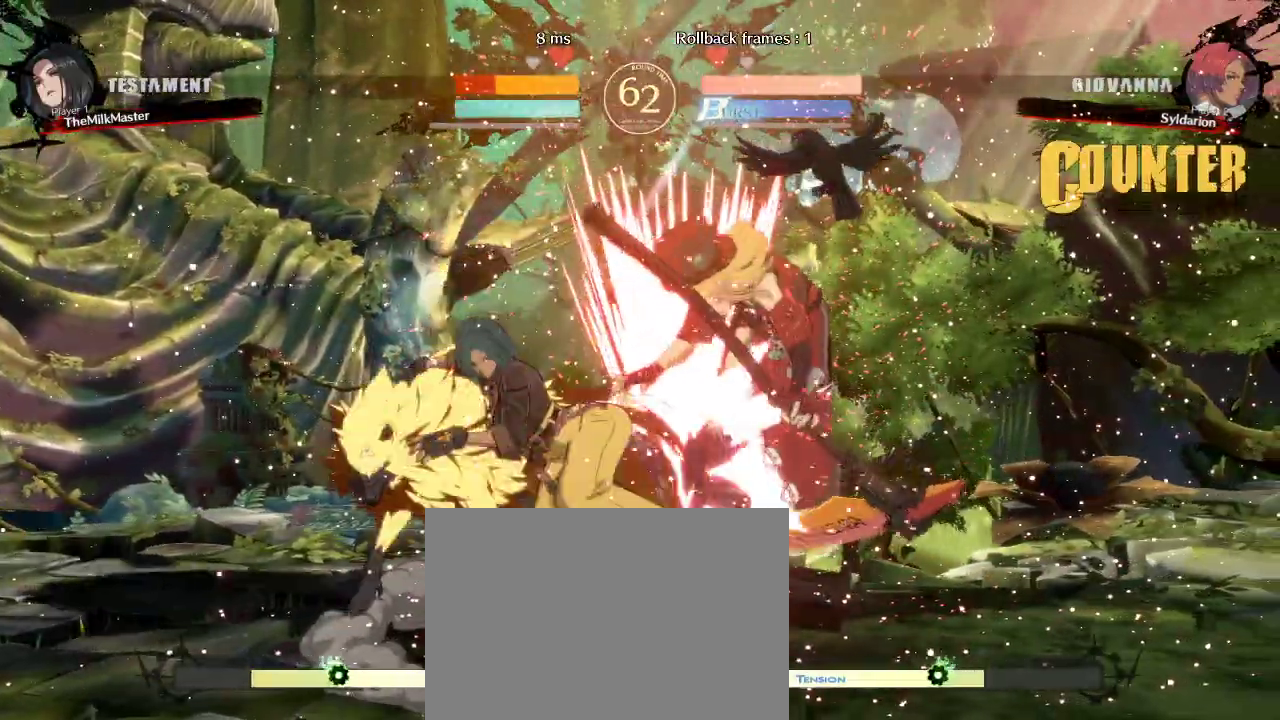
{"buttons": [], "left_stick": "right", "events": []}
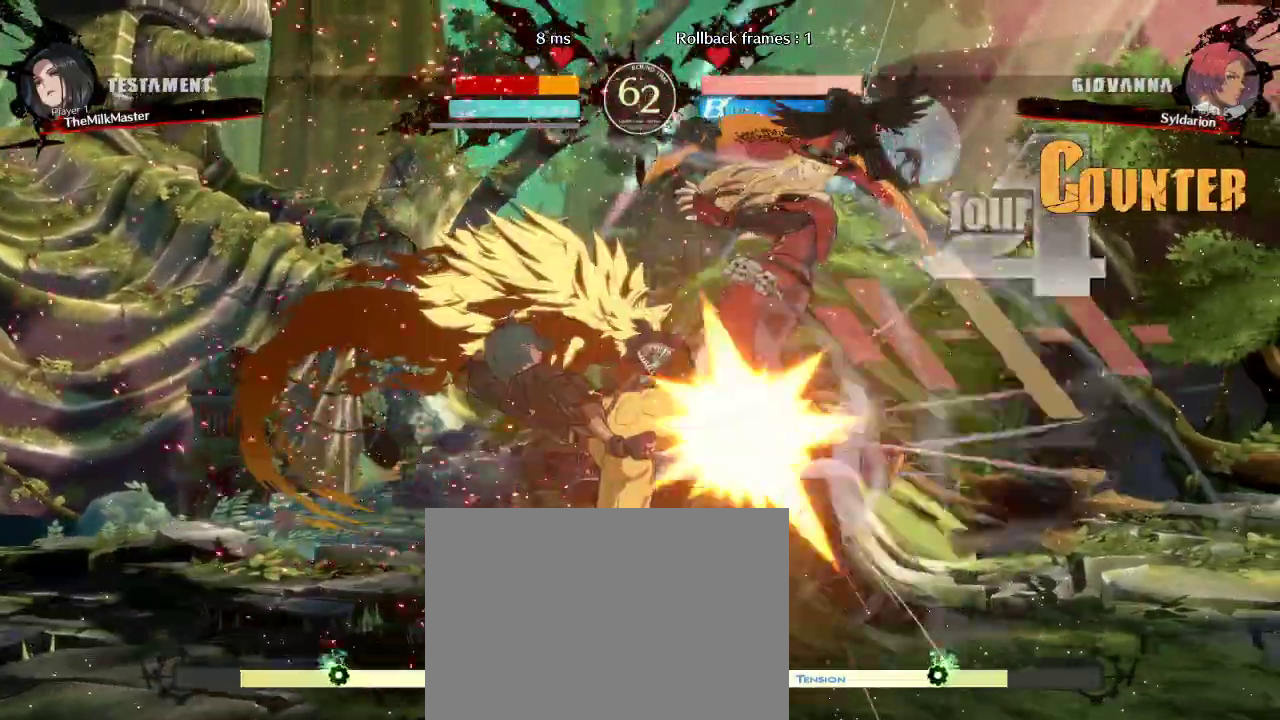
{"buttons": [], "left_stick": "center", "events": [[333, "left_stick", "center"]]}
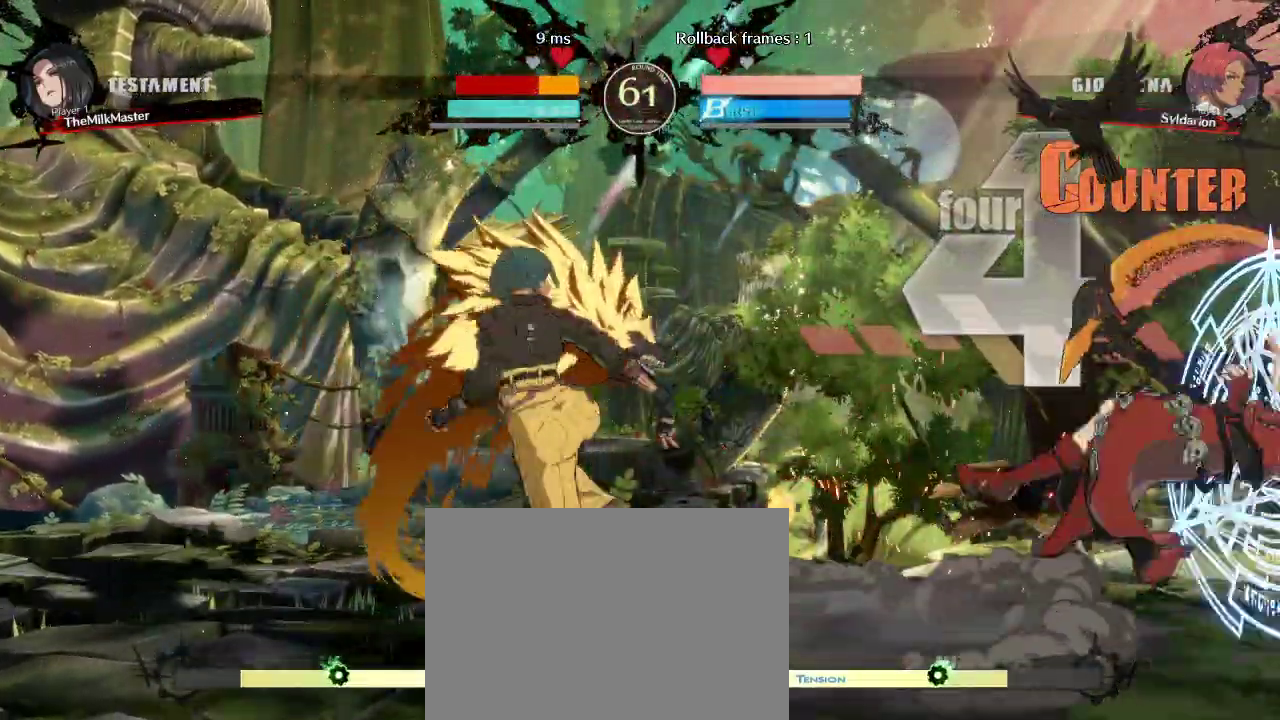
{"buttons": [], "left_stick": "right", "events": [[33, "left_stick", "right"]]}
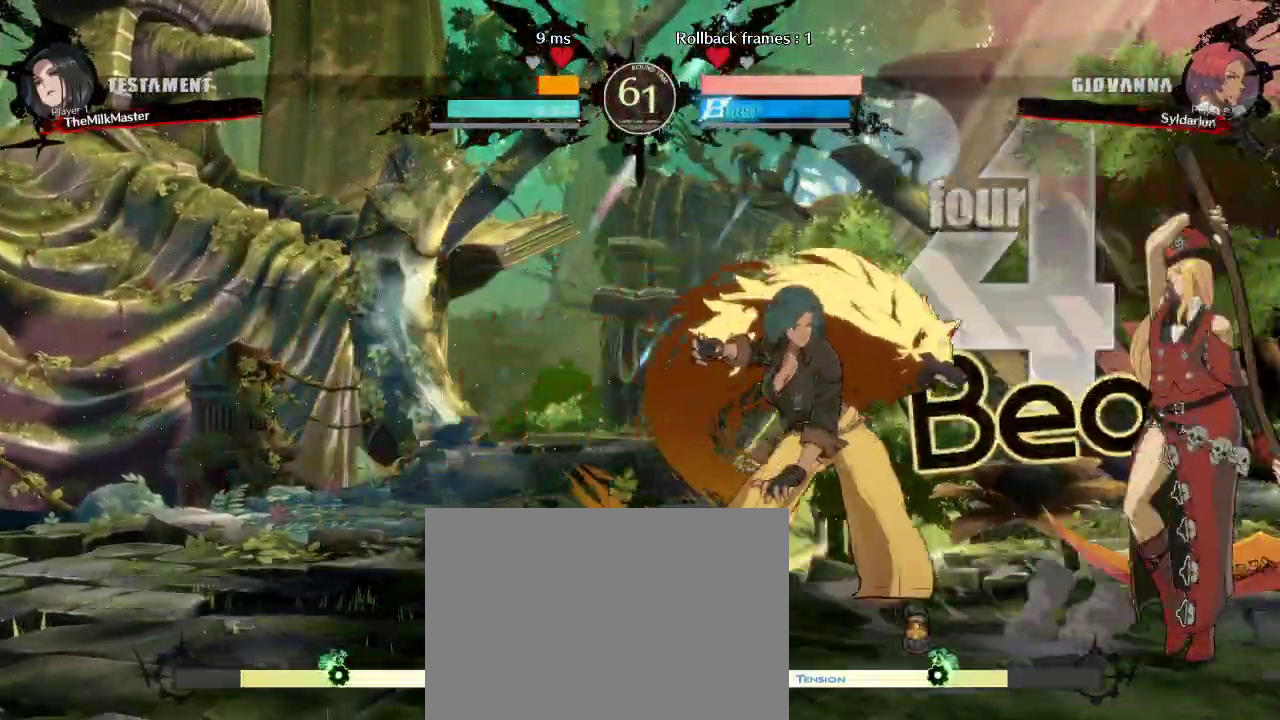
{"buttons": [], "left_stick": "right", "events": []}
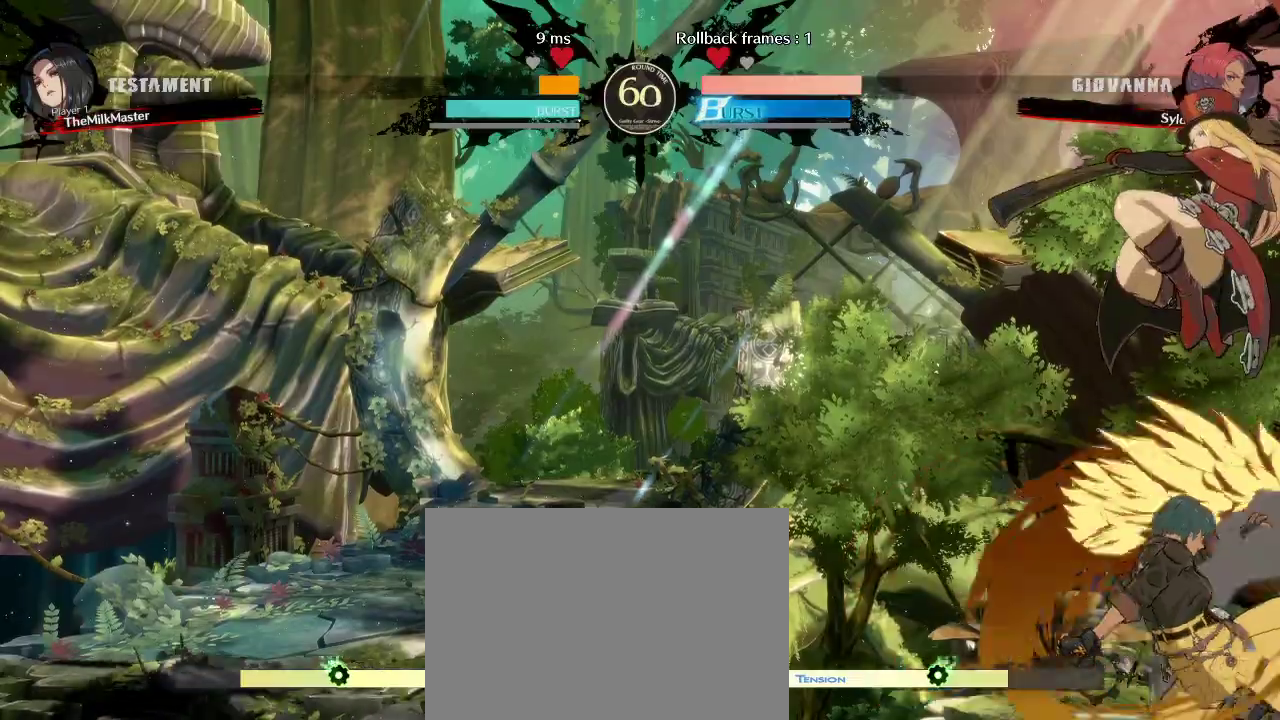
{"buttons": [], "left_stick": "down-left", "events": [[33, "left_stick", "left"], [467, "left_stick", "down-left"]]}
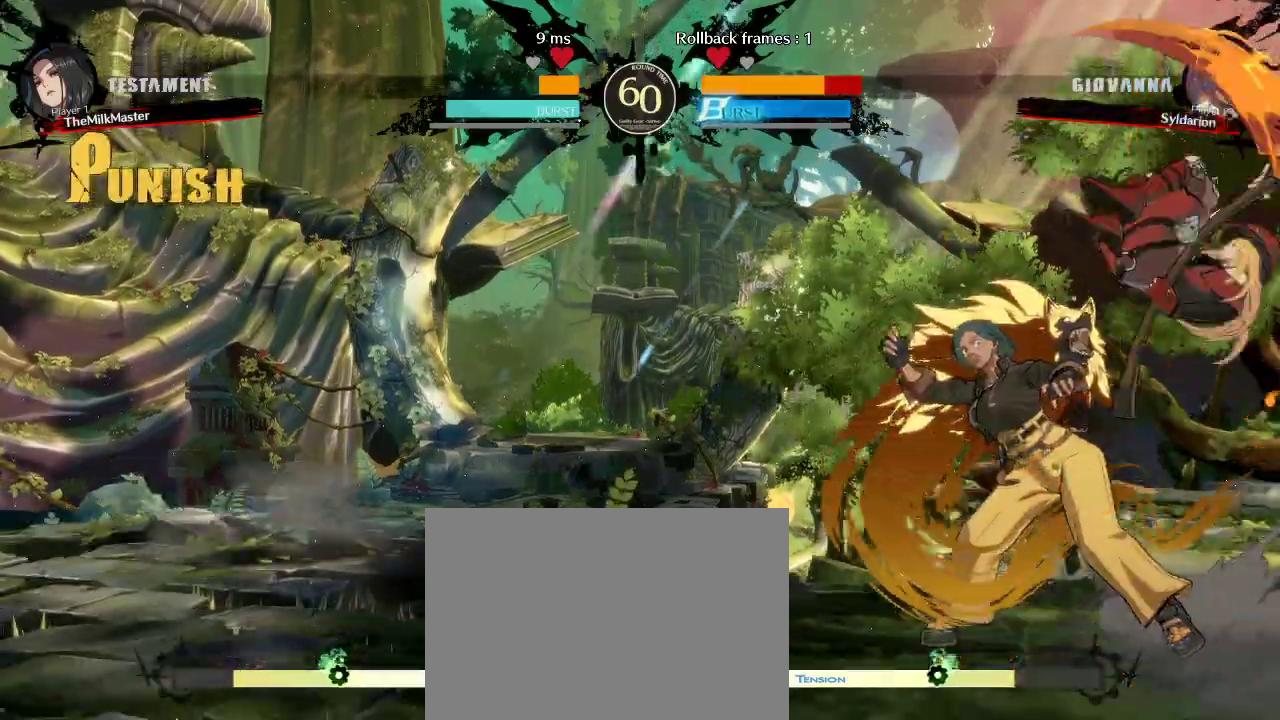
{"buttons": [], "left_stick": "down-left", "events": []}
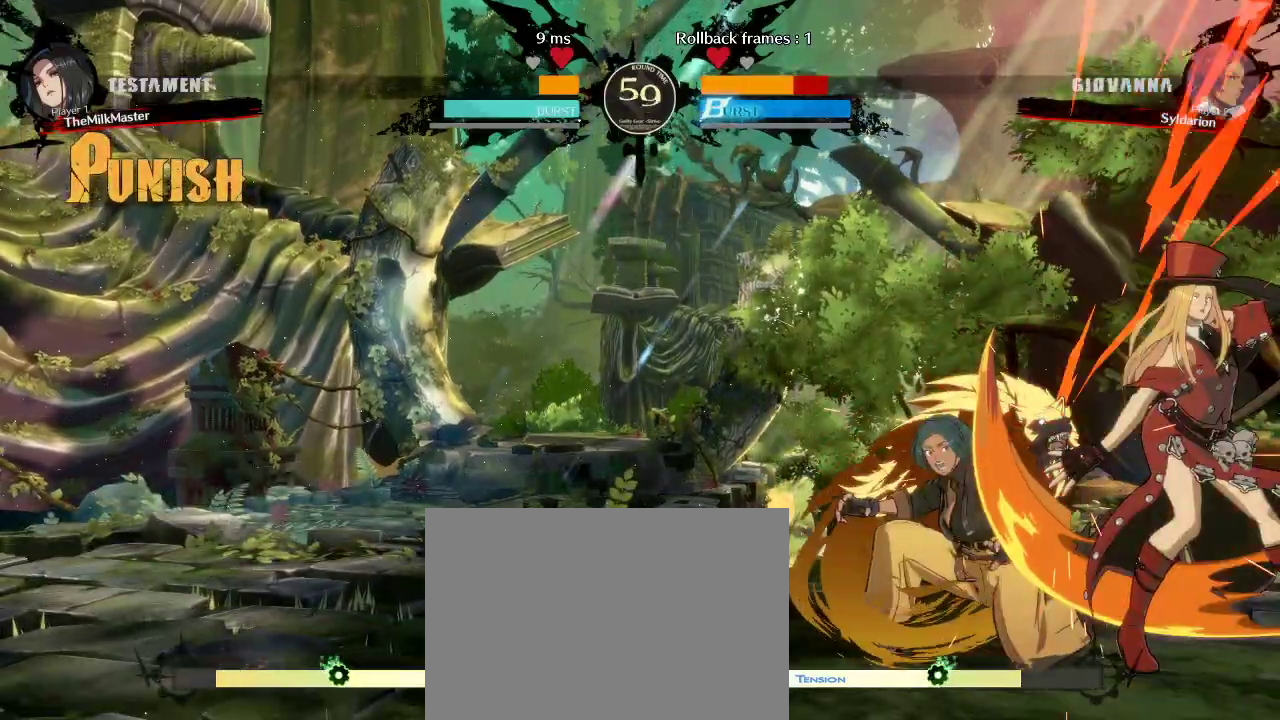
{"buttons": [], "left_stick": "down-left", "events": []}